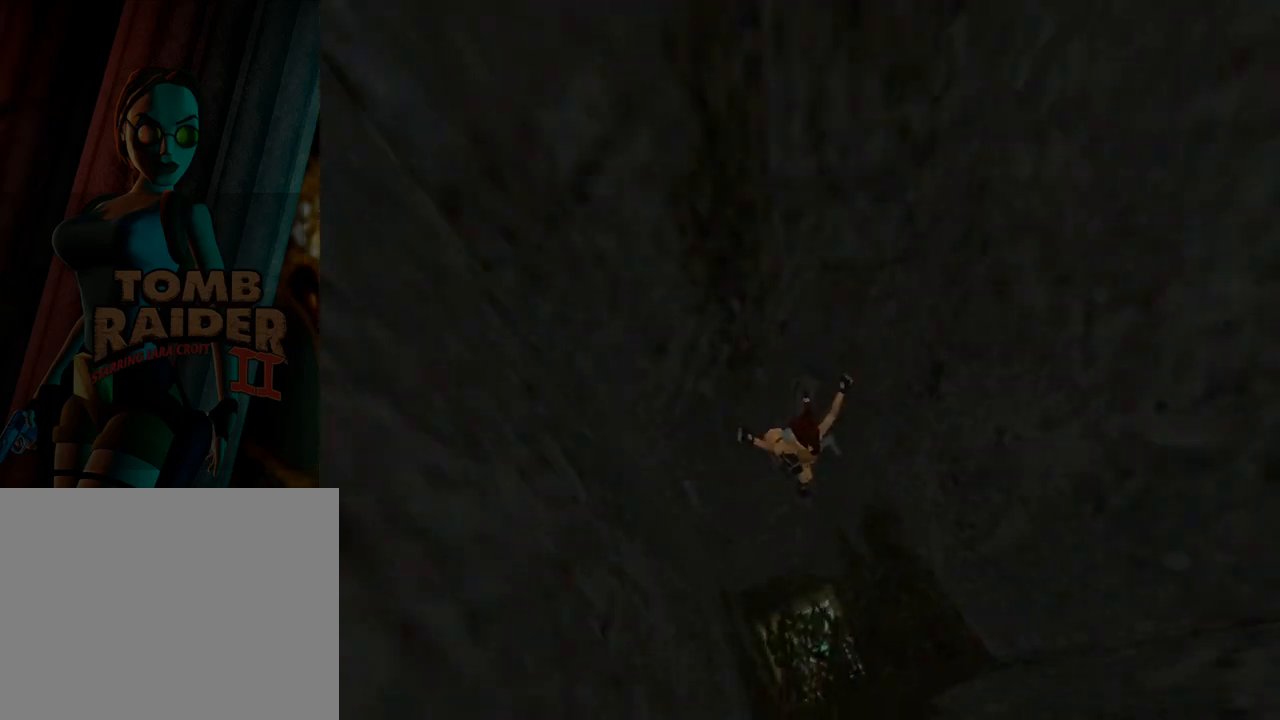
Gameplay with a controller (PlayStation layout); each line is a JSON object with the inputs held at the frame after it. "events" lists button and stick changes between this image and that frame as [ms after this image, input, new state], when the widget could be followed in between. Not read: L2 R2 right_stick.
{"buttons": [], "left_stick": "center", "events": []}
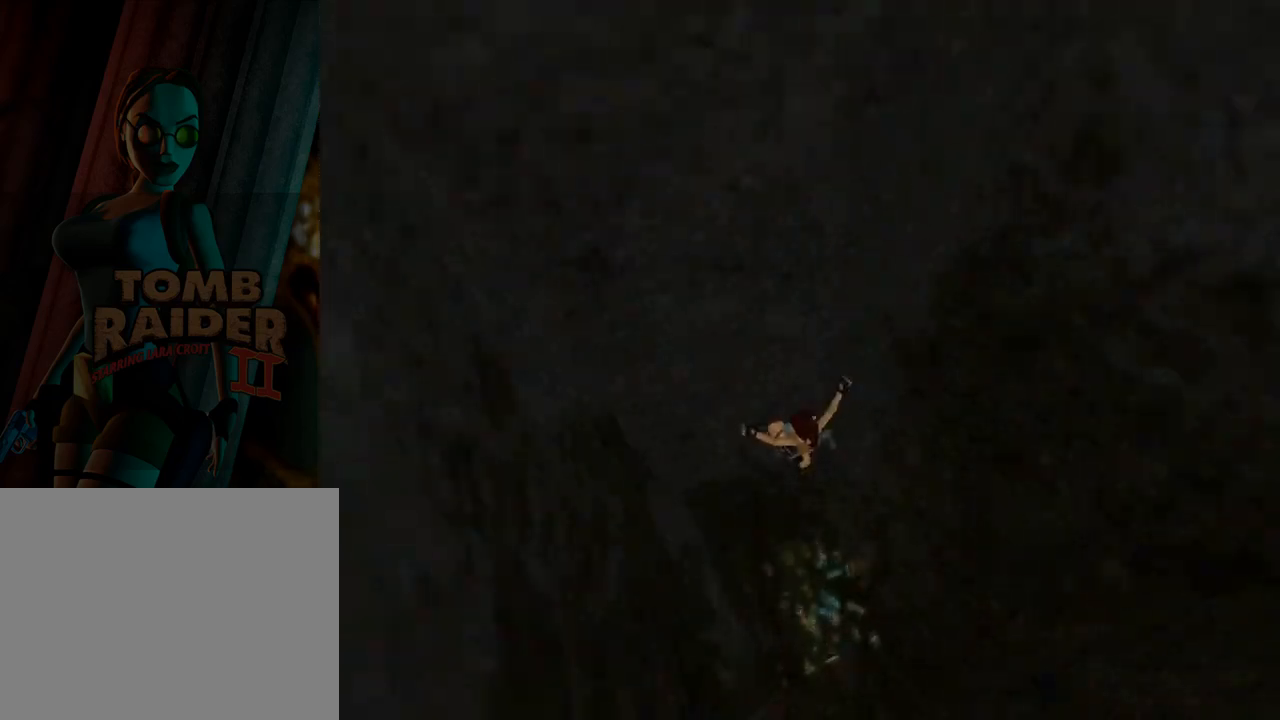
{"buttons": [], "left_stick": "center", "events": []}
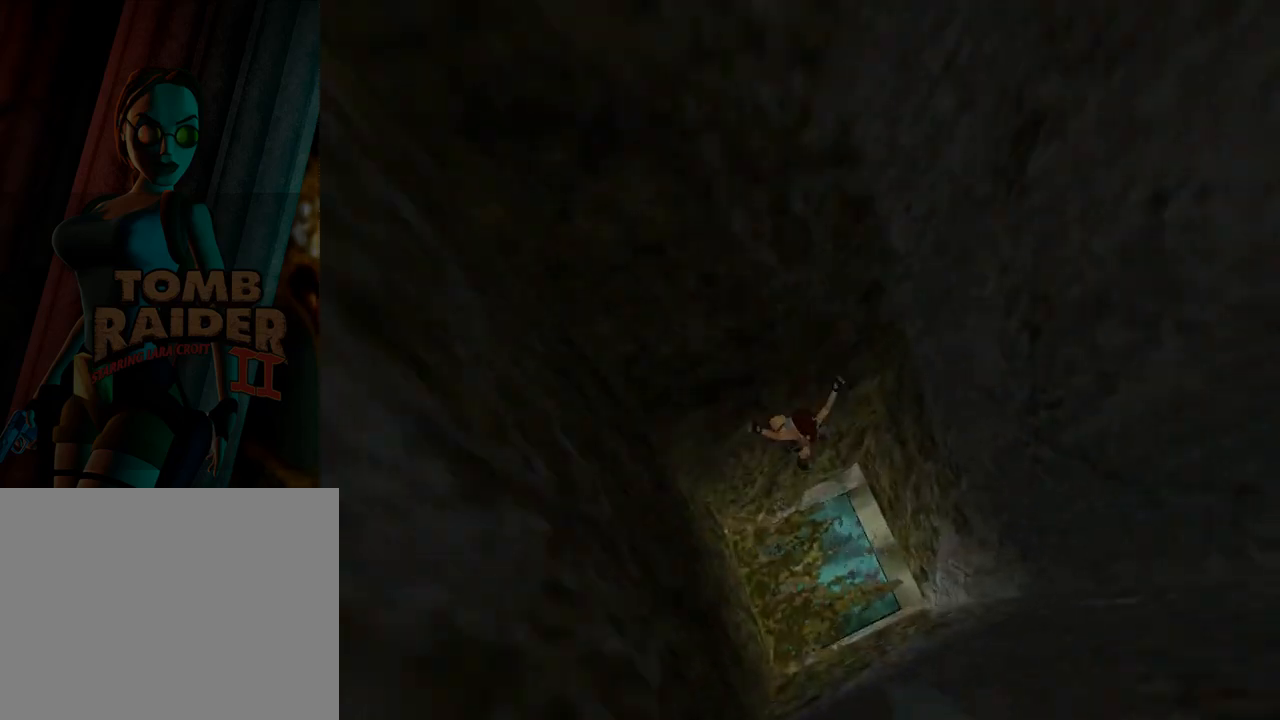
{"buttons": [], "left_stick": "center", "events": []}
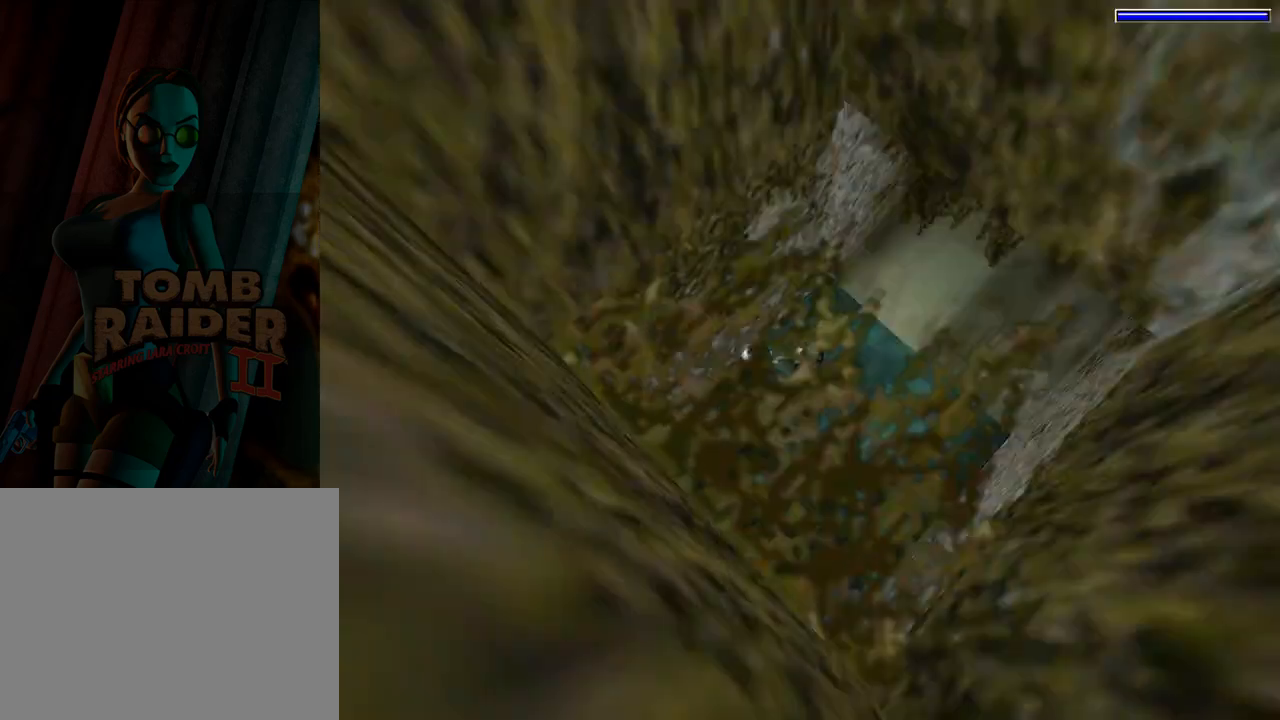
{"buttons": [], "left_stick": "center", "events": []}
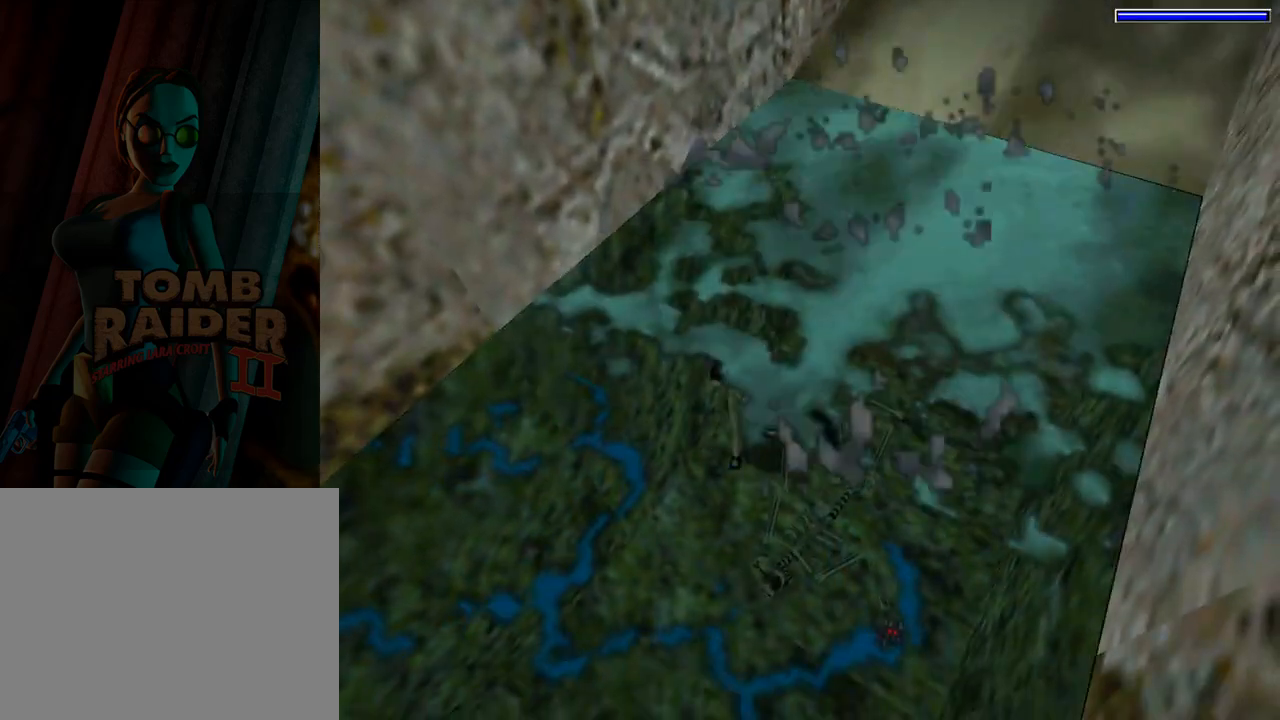
{"buttons": [], "left_stick": "center", "events": []}
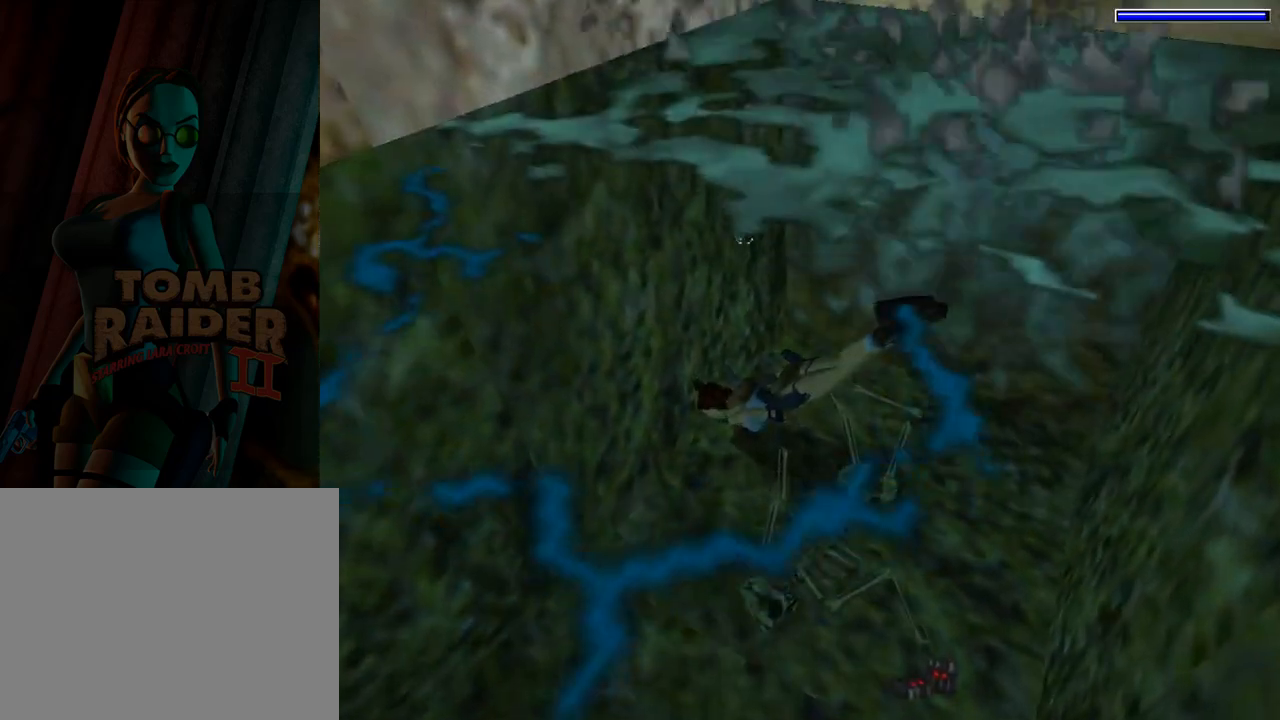
{"buttons": ["DPAD_LEFT"], "left_stick": "center", "events": [[133, "DPAD_LEFT", "down"]]}
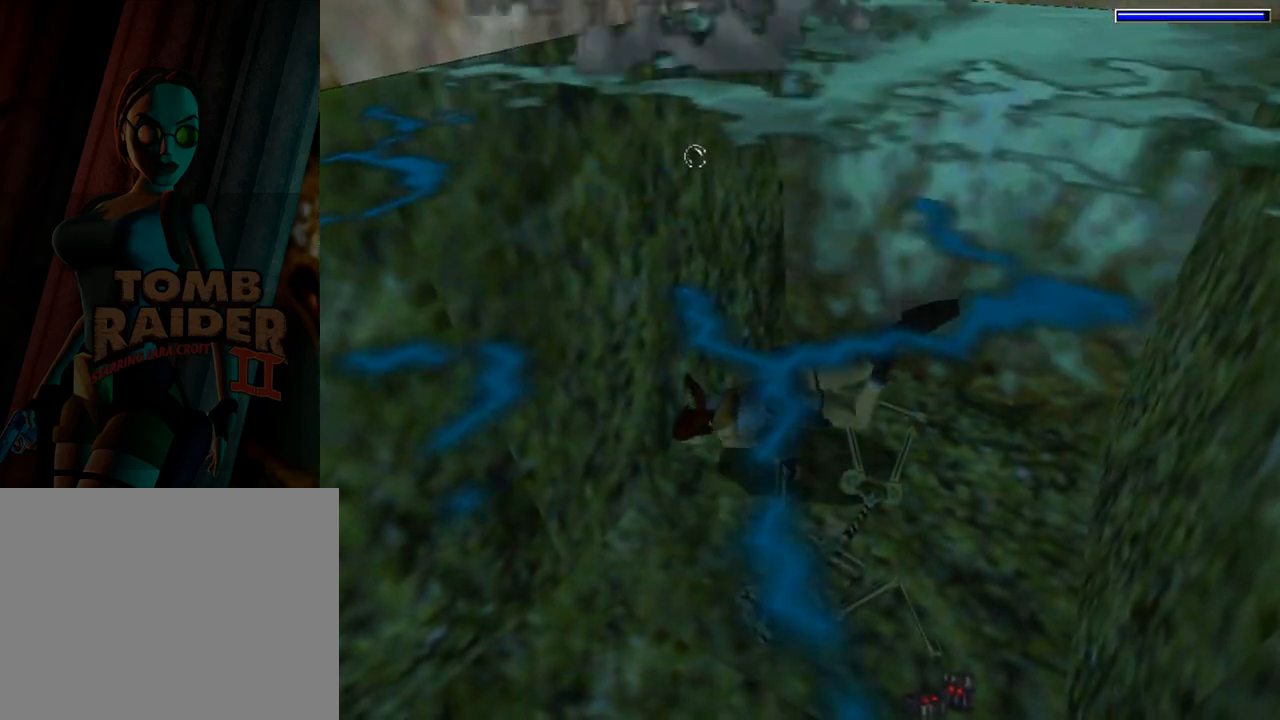
{"buttons": ["DPAD_LEFT"], "left_stick": "center", "events": []}
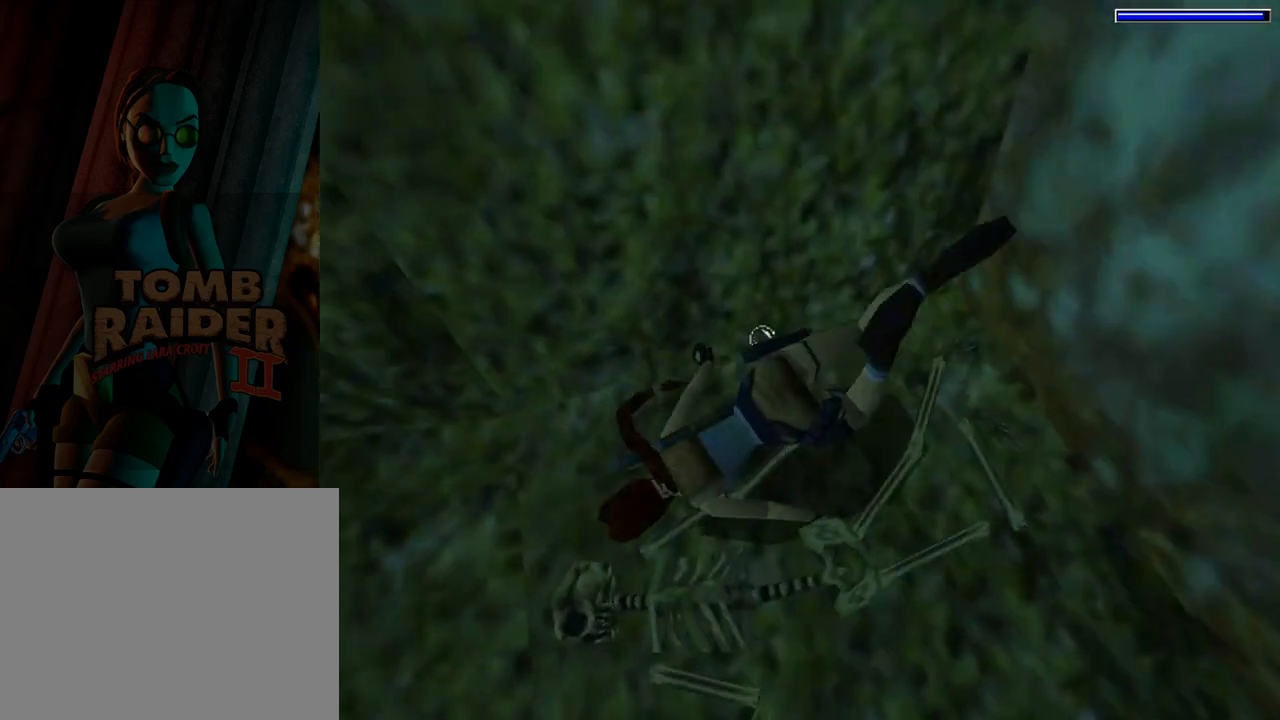
{"buttons": ["DPAD_DOWN"], "left_stick": "center", "events": [[433, "DPAD_LEFT", "up"], [467, "DPAD_DOWN", "down"]]}
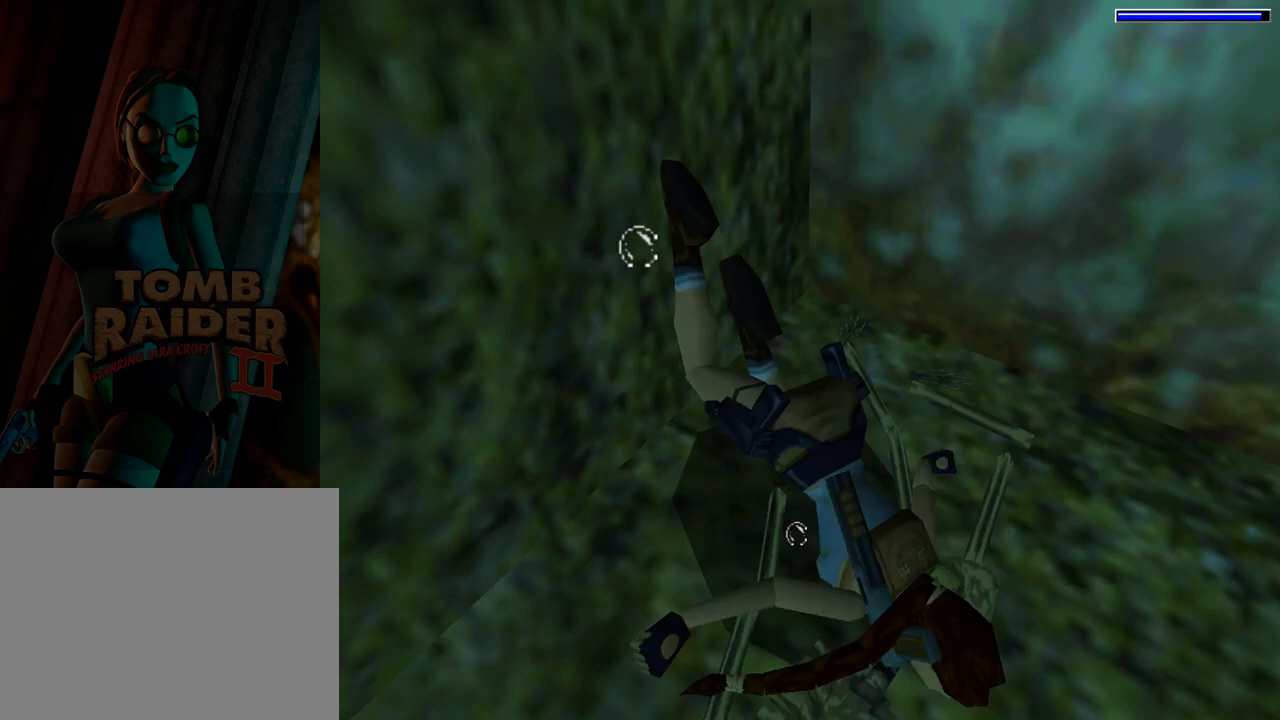
{"buttons": ["SQUARE"], "left_stick": "center", "events": [[200, "DPAD_DOWN", "up"], [267, "SQUARE", "down"]]}
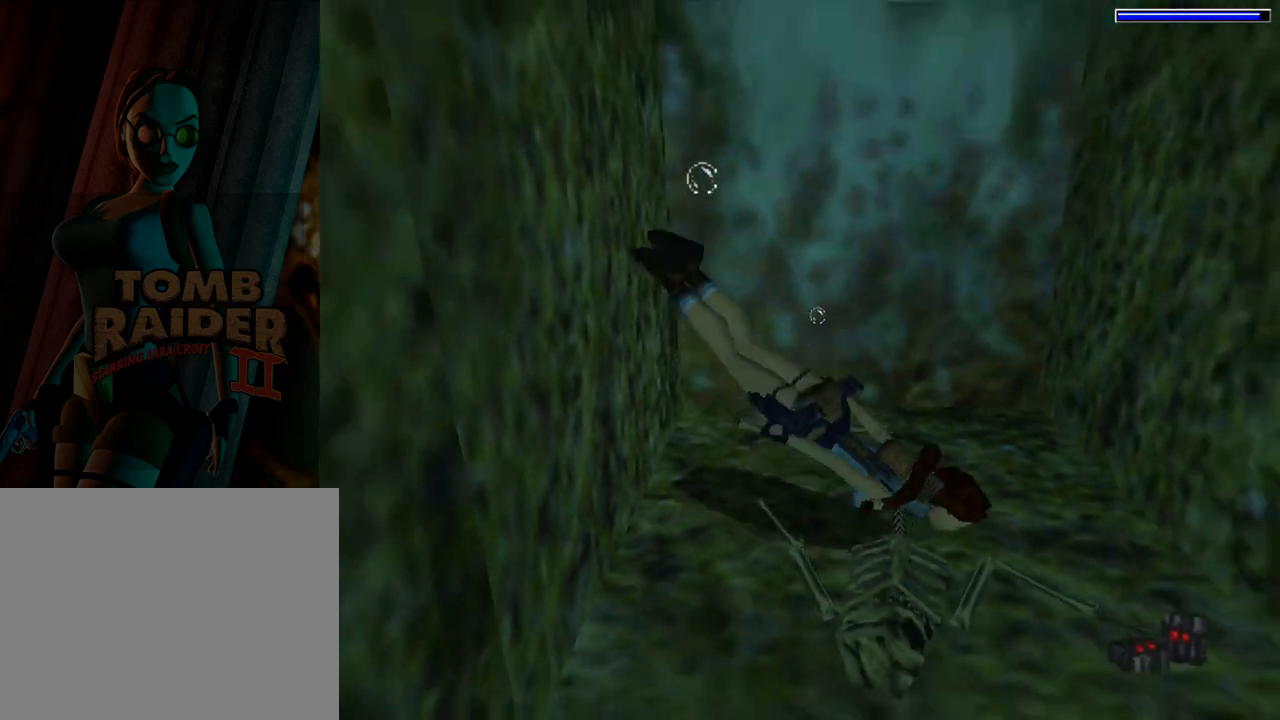
{"buttons": ["CROSS", "DPAD_RIGHT"], "left_stick": "center", "events": [[133, "SQUARE", "up"], [333, "CROSS", "down"], [333, "DPAD_RIGHT", "down"]]}
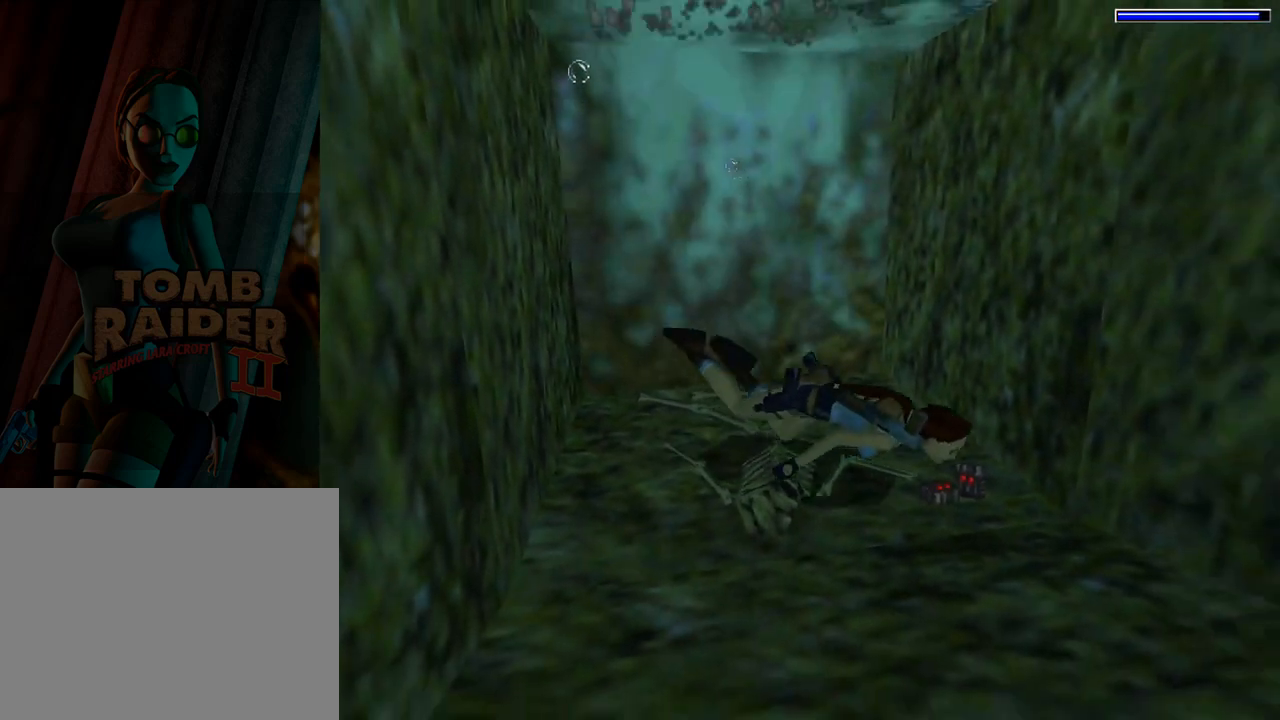
{"buttons": ["CROSS"], "left_stick": "center", "events": [[200, "DPAD_RIGHT", "up"]]}
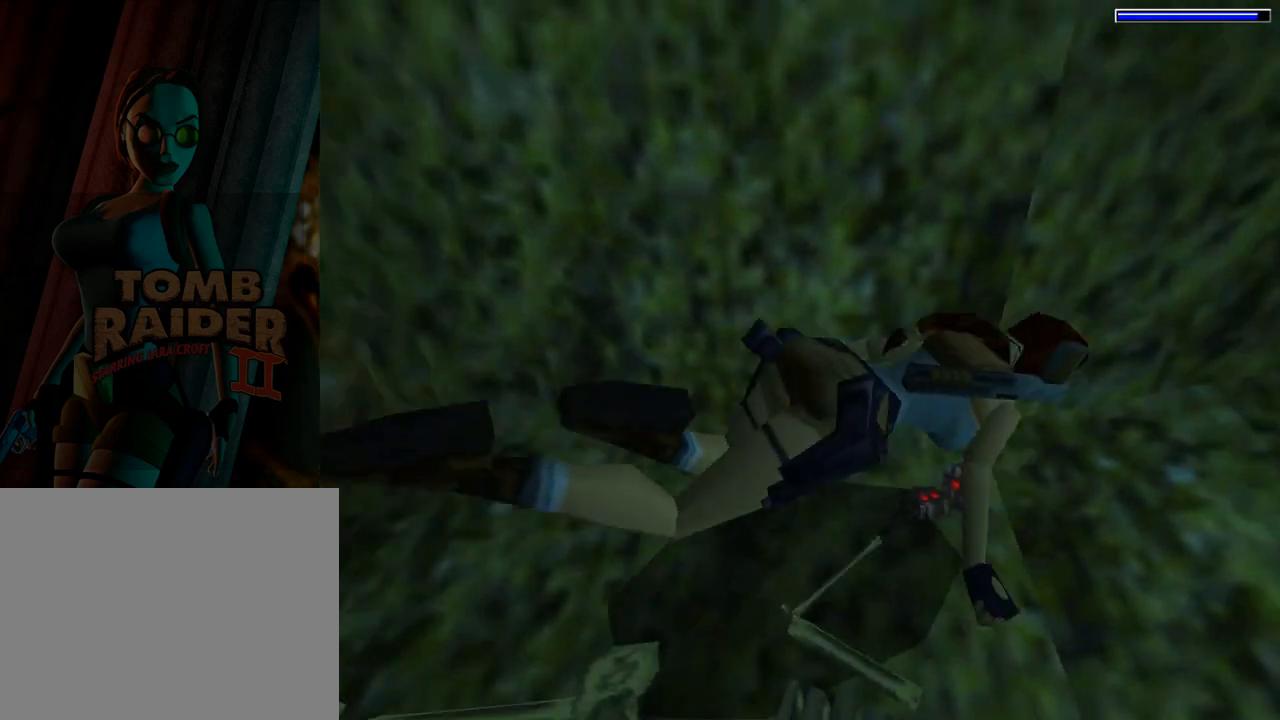
{"buttons": ["CROSS"], "left_stick": "center", "events": []}
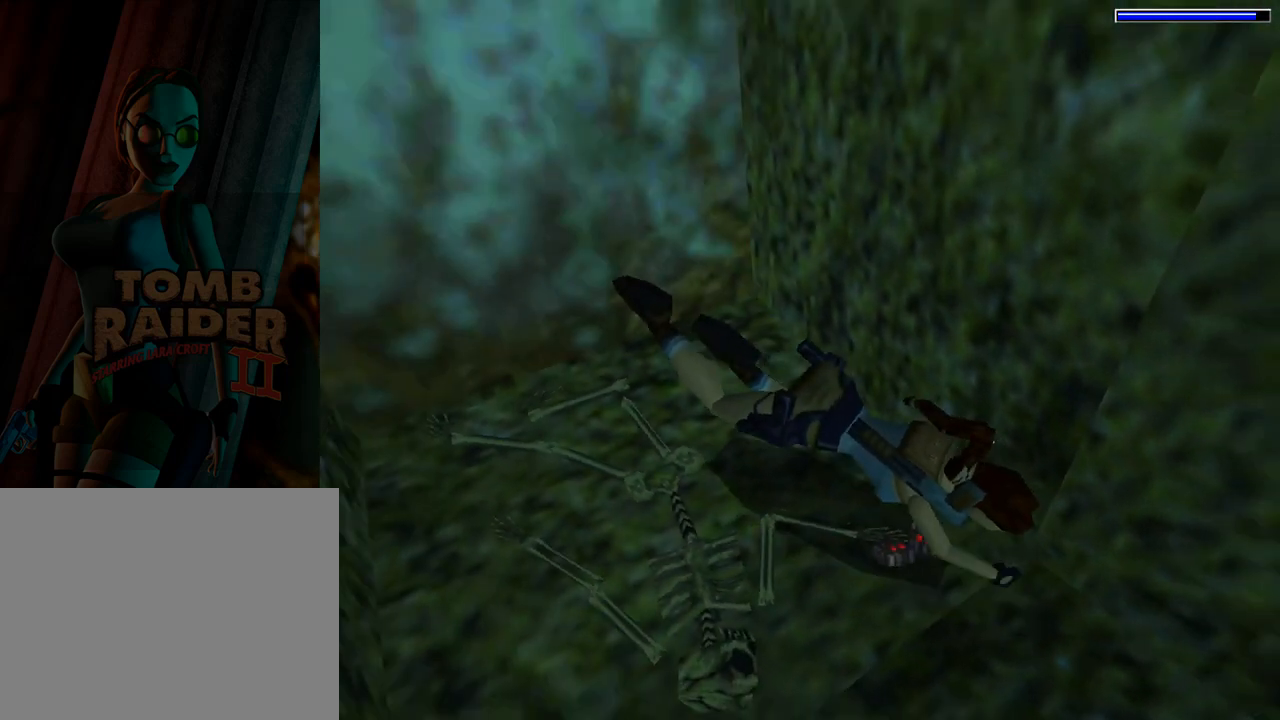
{"buttons": ["DPAD_DOWN", "DPAD_RIGHT"], "left_stick": "center", "events": [[100, "CROSS", "up"], [133, "DPAD_RIGHT", "down"], [167, "DPAD_DOWN", "down"]]}
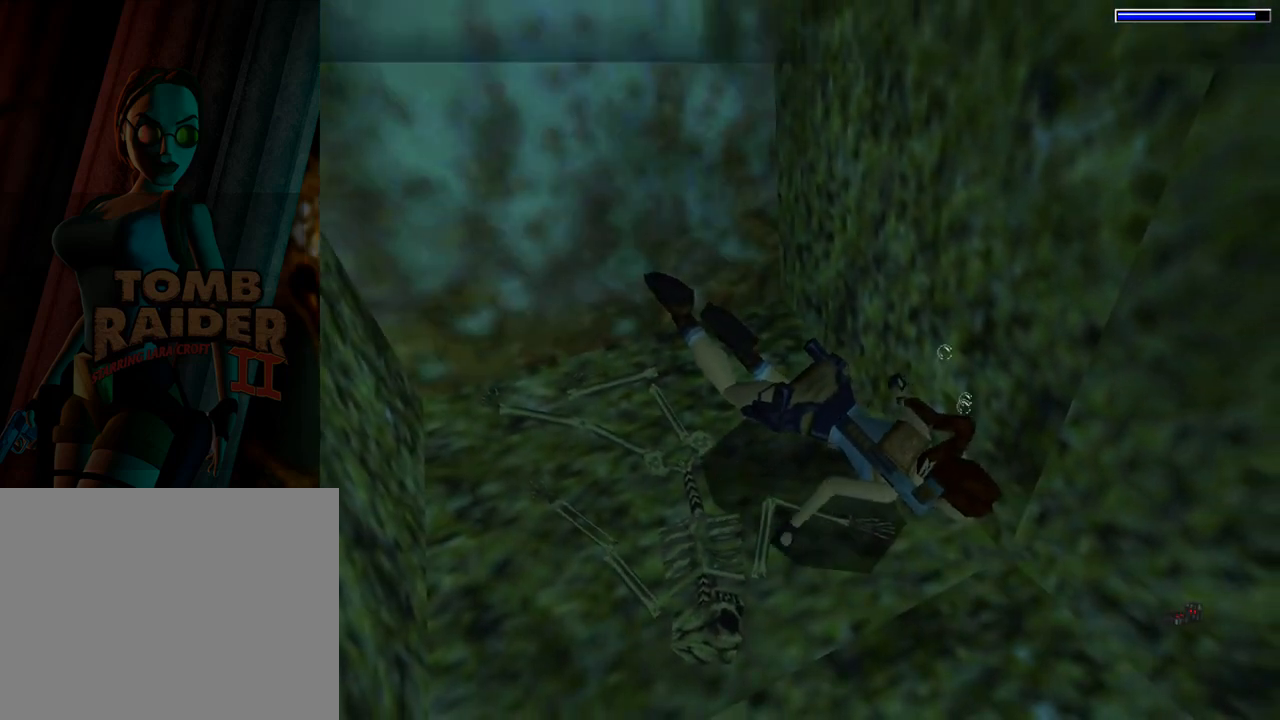
{"buttons": ["SQUARE", "DPAD_DOWN", "DPAD_RIGHT"], "left_stick": "center", "events": [[267, "SQUARE", "down"]]}
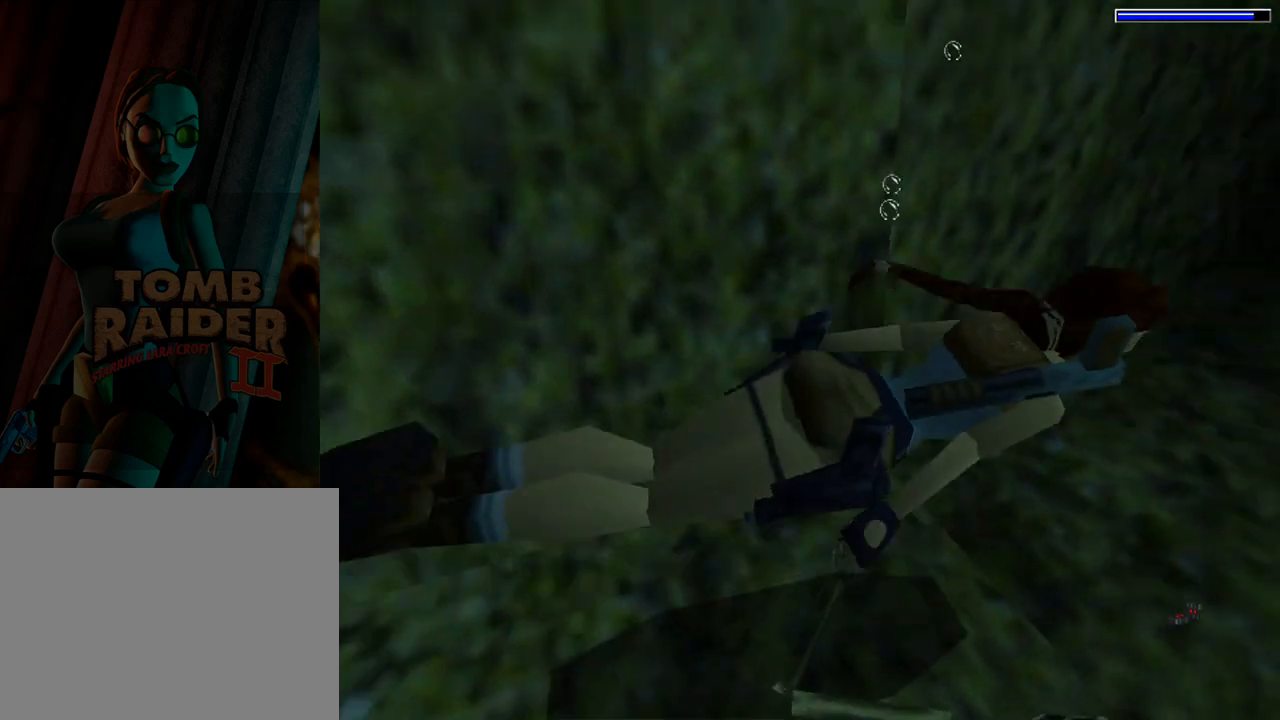
{"buttons": ["SQUARE"], "left_stick": "center", "events": [[67, "DPAD_DOWN", "up"], [67, "DPAD_RIGHT", "up"], [200, "L1", "down"], [300, "L1", "up"]]}
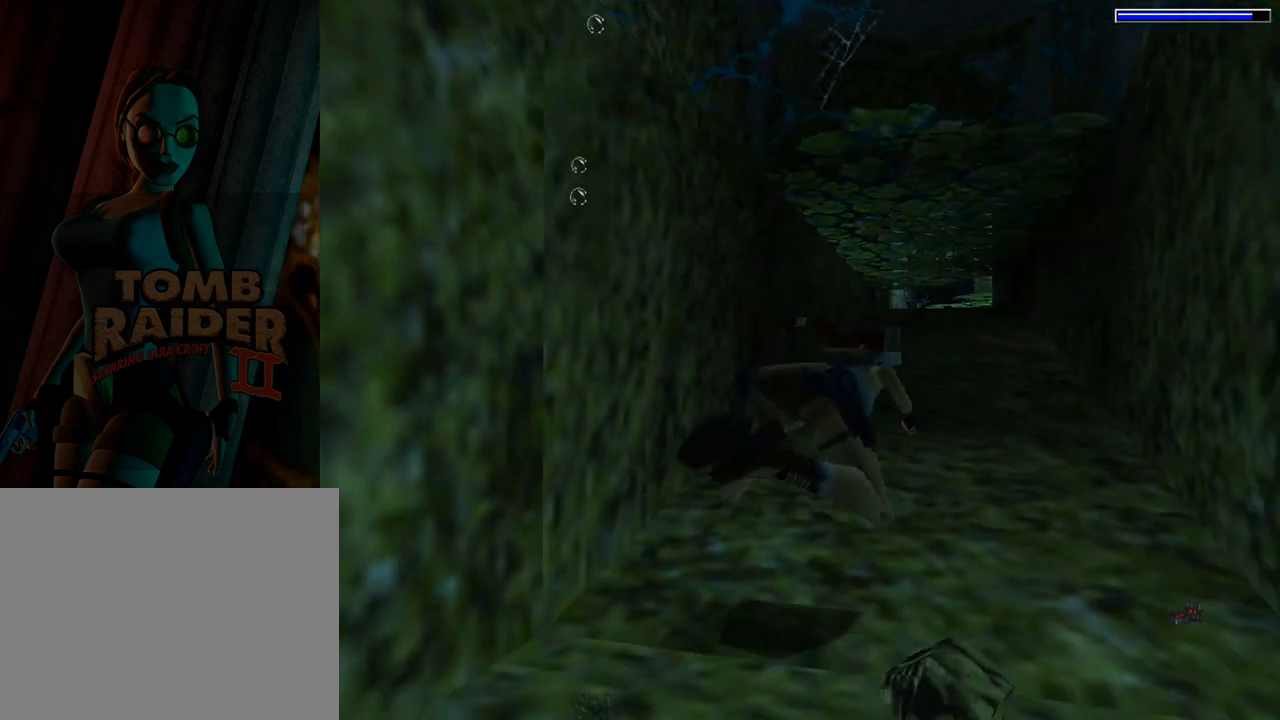
{"buttons": ["SQUARE"], "left_stick": "center", "events": [[133, "DPAD_LEFT", "down"], [433, "DPAD_LEFT", "up"]]}
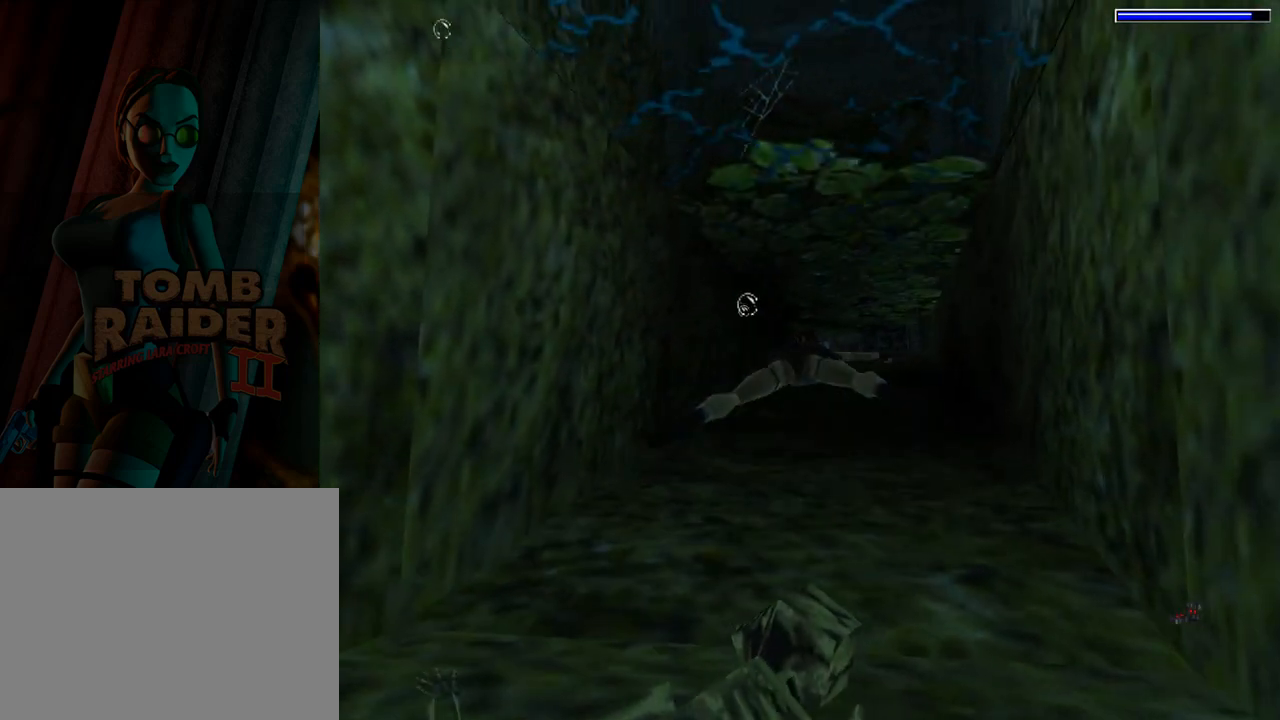
{"buttons": ["DPAD_DOWN"], "left_stick": "center", "events": [[100, "SQUARE", "up"], [233, "DPAD_DOWN", "down"]]}
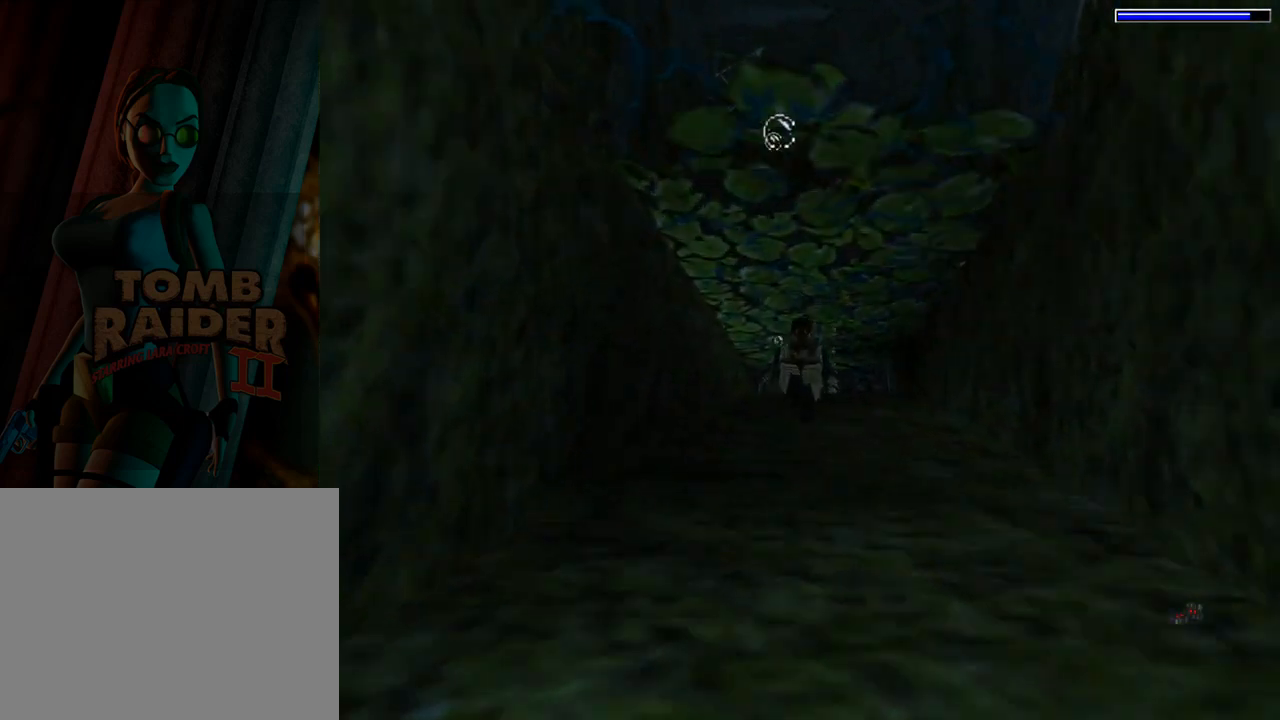
{"buttons": ["DPAD_LEFT"], "left_stick": "center", "events": [[200, "DPAD_LEFT", "down"], [400, "DPAD_DOWN", "up"]]}
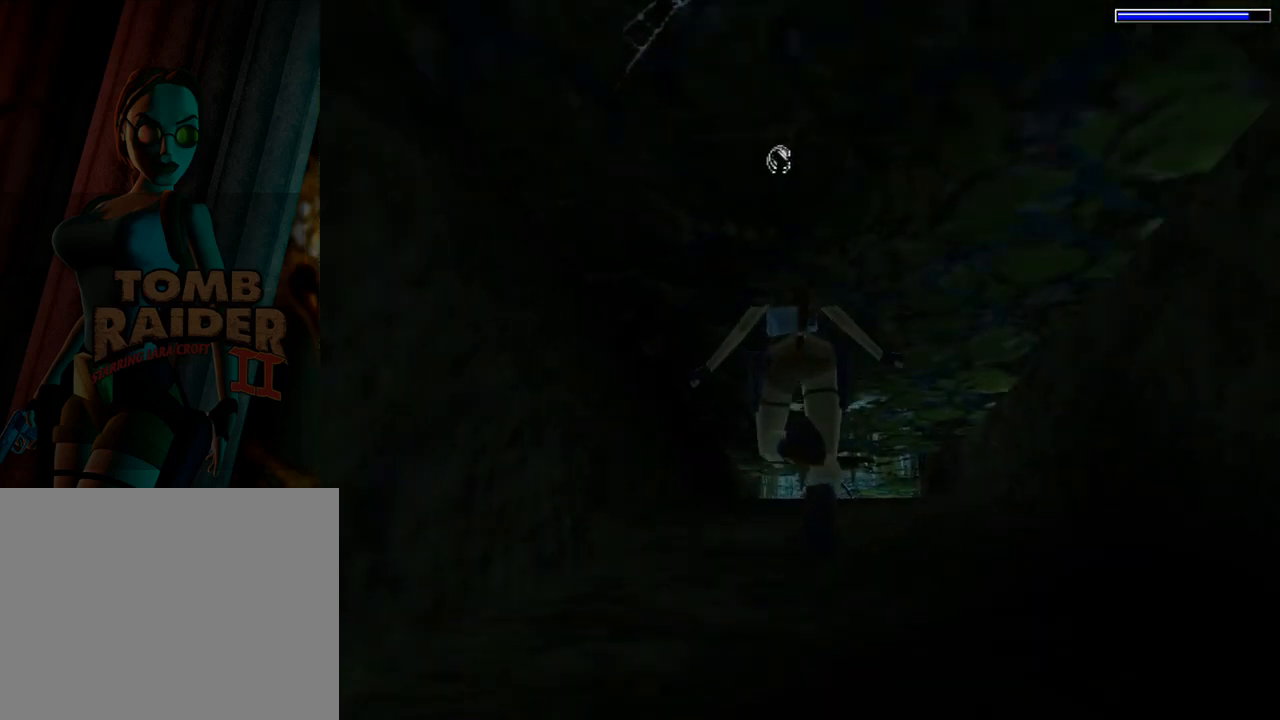
{"buttons": ["DPAD_LEFT"], "left_stick": "center", "events": []}
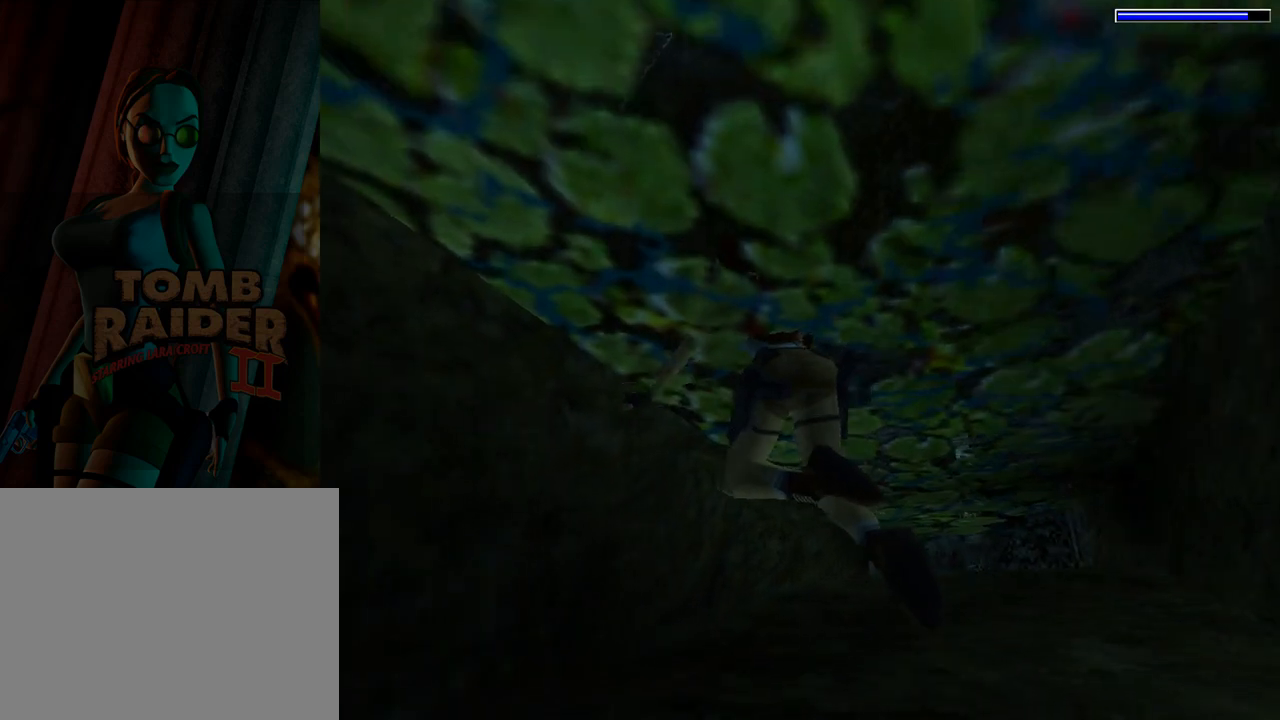
{"buttons": ["DPAD_LEFT"], "left_stick": "center", "events": []}
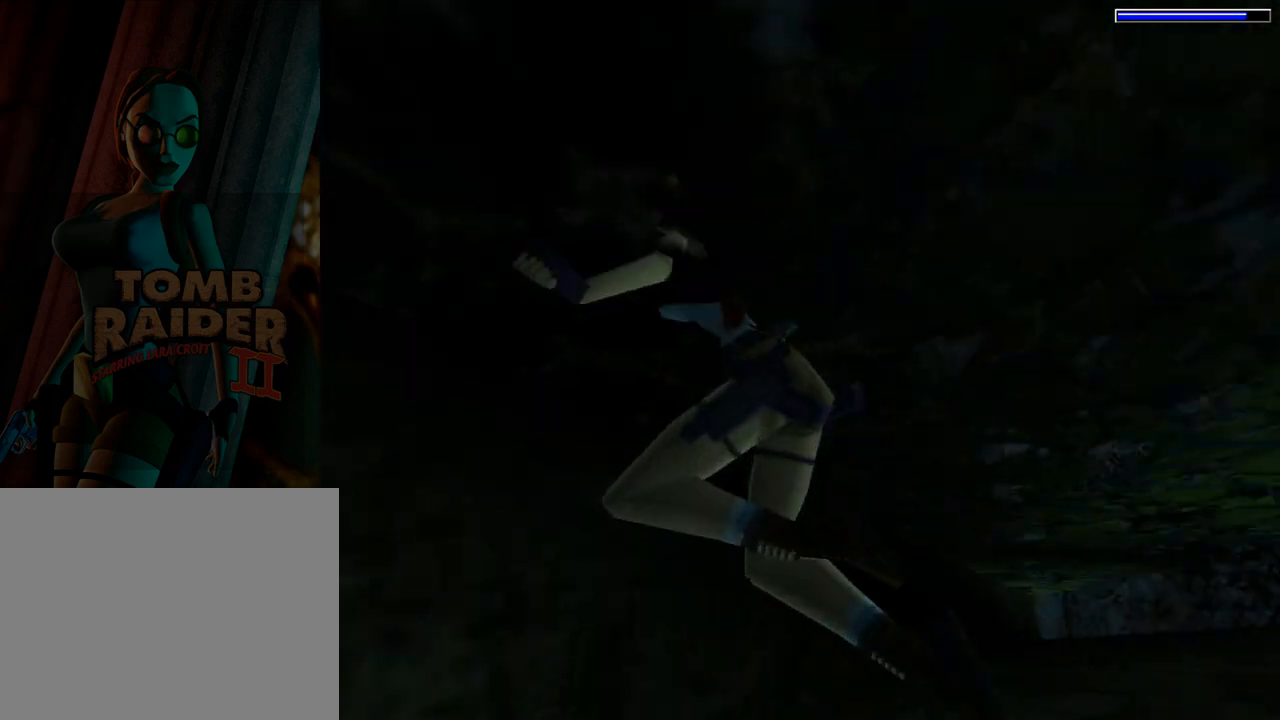
{"buttons": ["L1"], "left_stick": "center", "events": [[67, "DPAD_UP", "down"], [133, "L1", "down"], [233, "DPAD_LEFT", "up"], [500, "DPAD_UP", "up"]]}
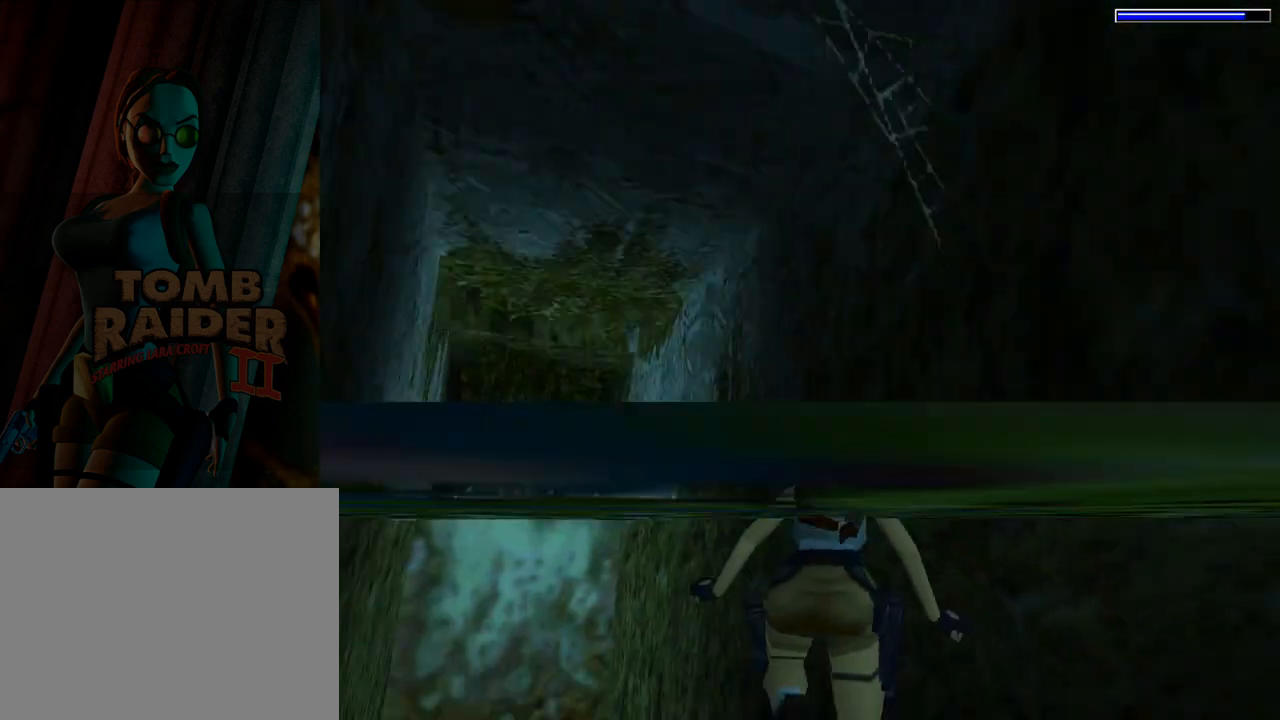
{"buttons": ["L1"], "left_stick": "center", "events": [[167, "DPAD_UP", "down"], [300, "DPAD_UP", "up"]]}
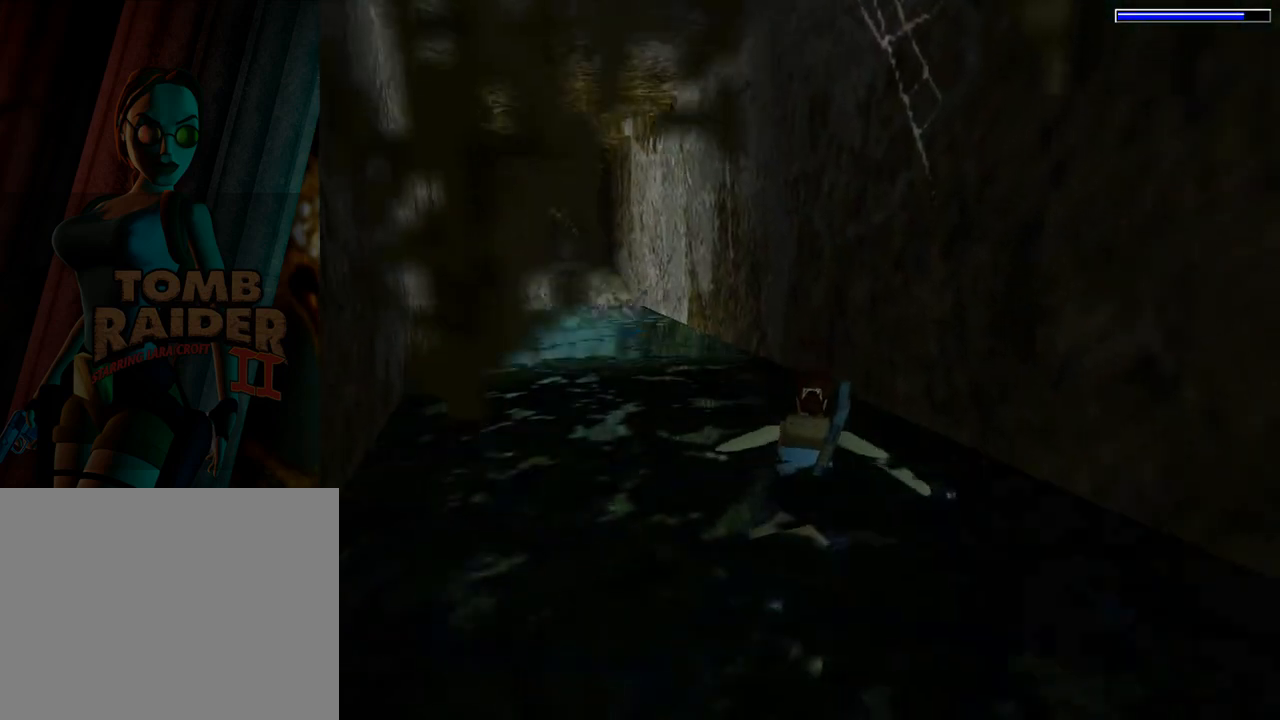
{"buttons": ["L1"], "left_stick": "center", "events": [[200, "DPAD_LEFT", "down"], [367, "DPAD_LEFT", "up"]]}
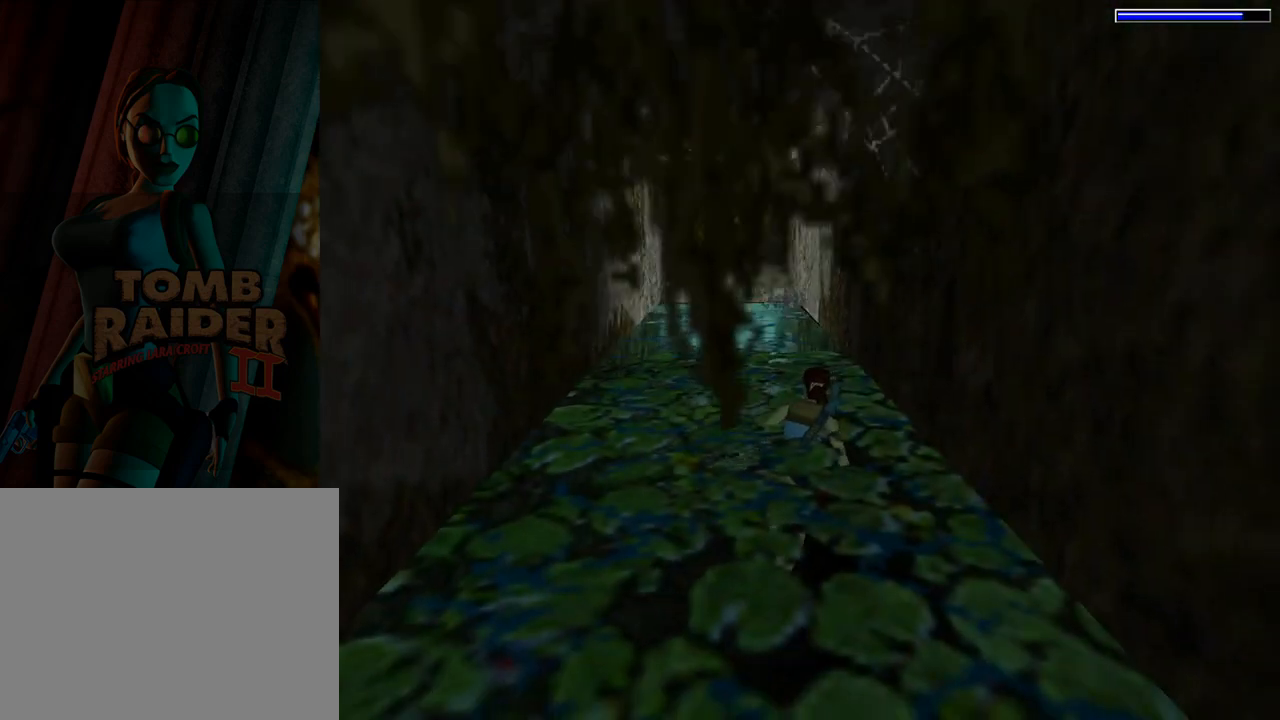
{"buttons": ["SQUARE", "DPAD_LEFT"], "left_stick": "center", "events": [[133, "L1", "up"], [200, "DPAD_LEFT", "down"], [200, "SQUARE", "down"]]}
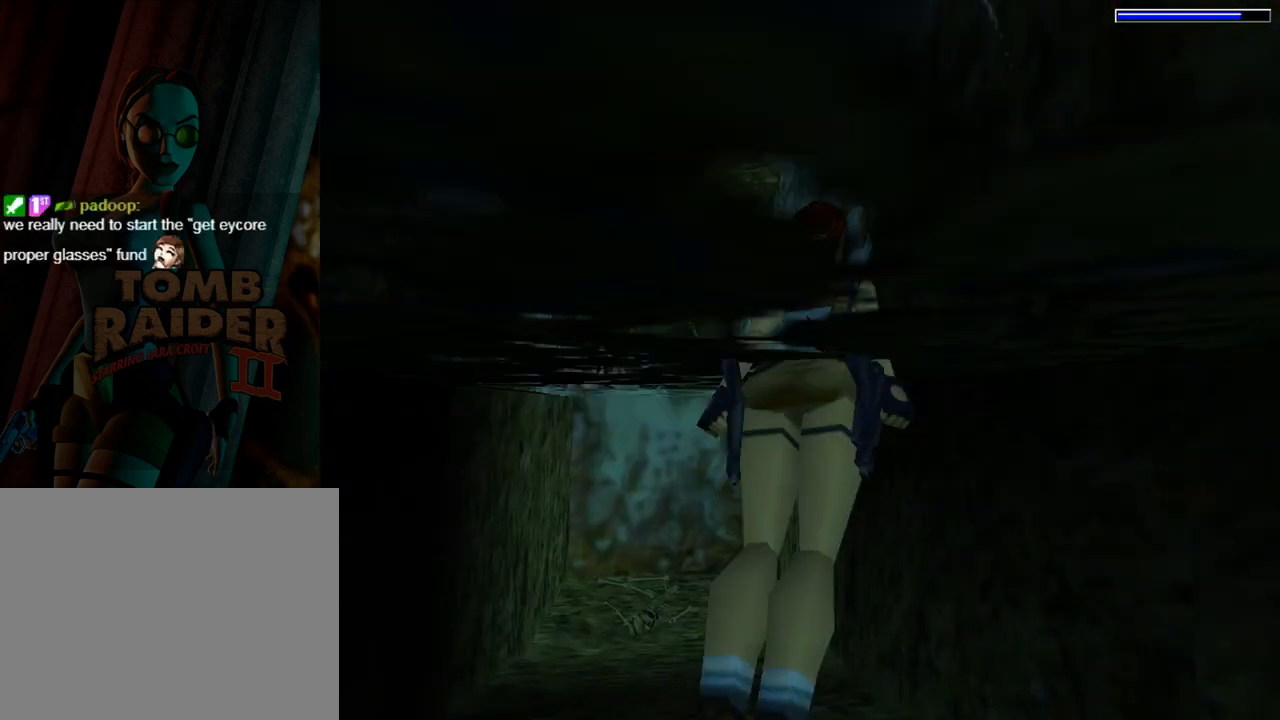
{"buttons": ["SQUARE", "DPAD_UP"], "left_stick": "center", "events": [[67, "DPAD_LEFT", "up"], [100, "DPAD_UP", "down"], [300, "DPAD_LEFT", "down"], [400, "DPAD_LEFT", "up"]]}
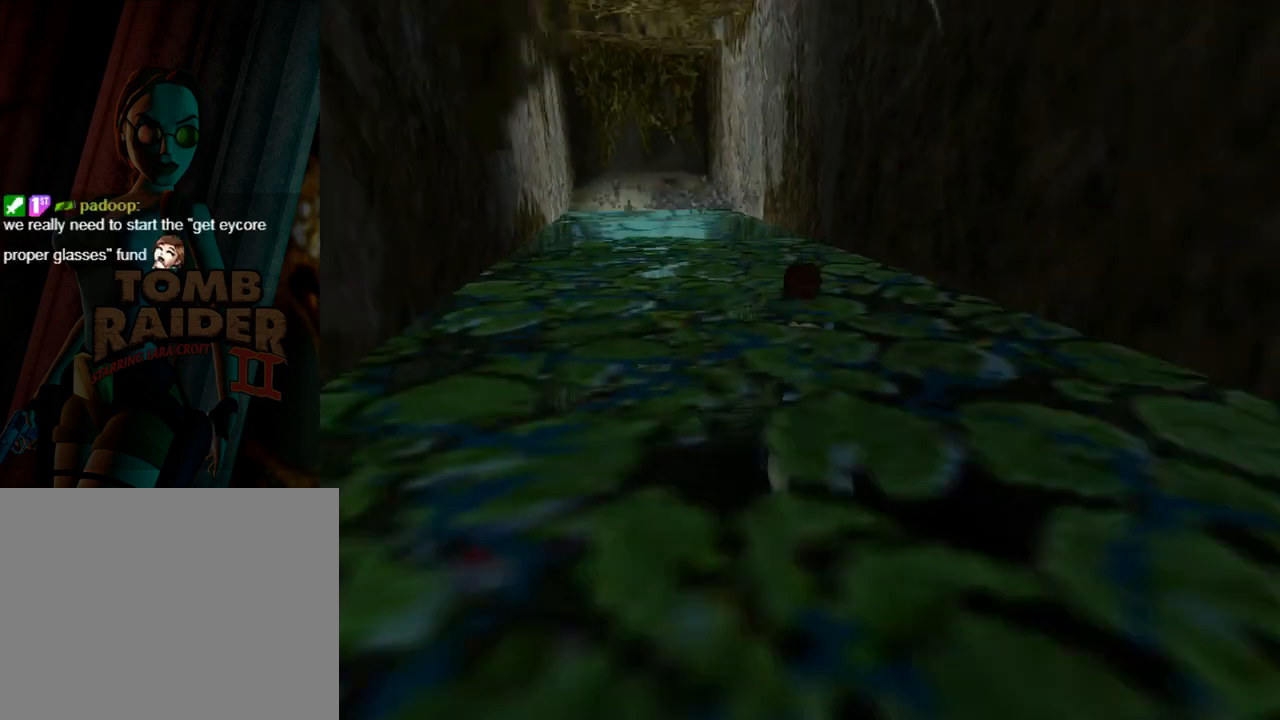
{"buttons": ["DPAD_UP", "DPAD_LEFT"], "left_stick": "center", "events": [[100, "SQUARE", "up"], [267, "DPAD_LEFT", "down"]]}
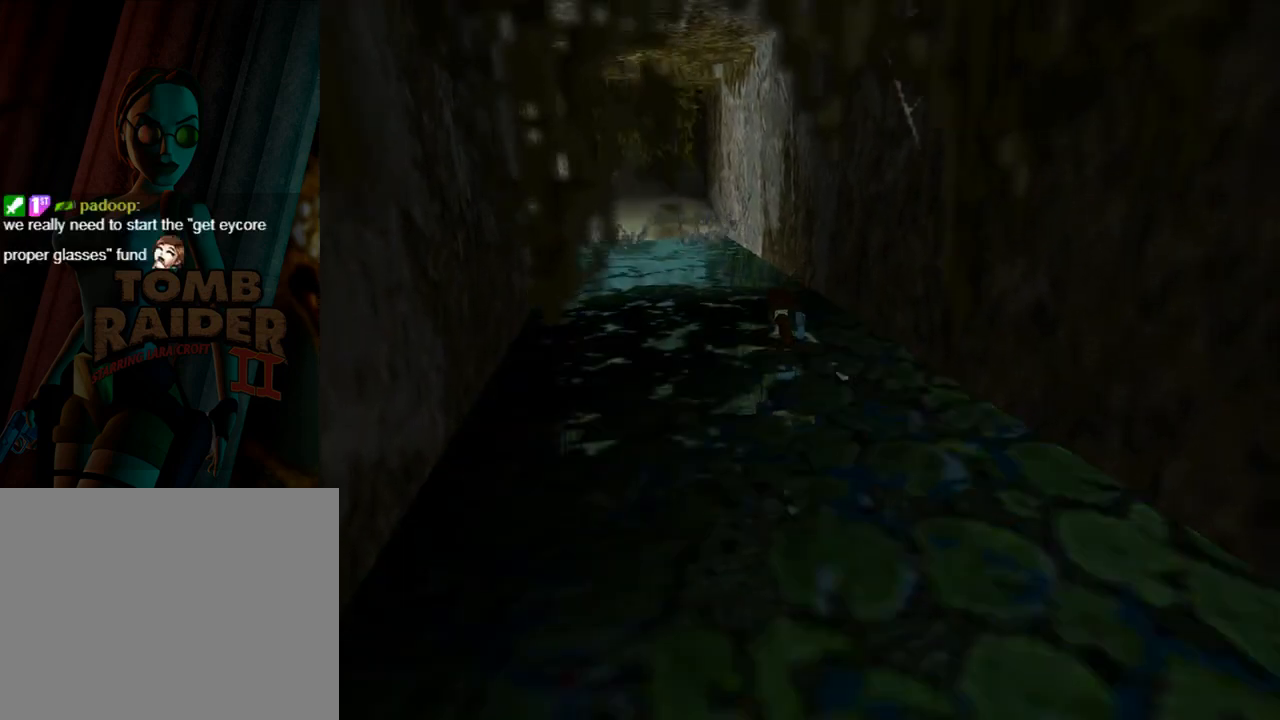
{"buttons": ["DPAD_UP"], "left_stick": "center", "events": [[67, "DPAD_LEFT", "up"]]}
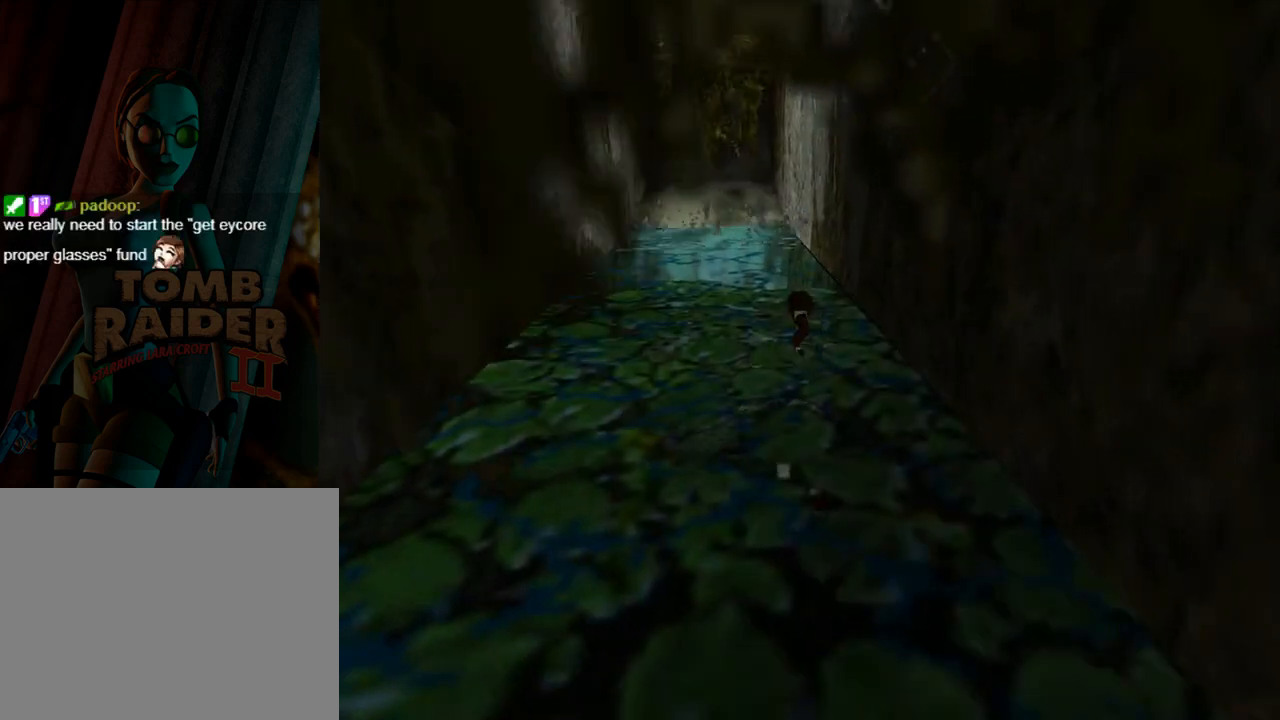
{"buttons": ["DPAD_UP"], "left_stick": "center", "events": [[133, "DPAD_LEFT", "down"], [267, "DPAD_LEFT", "up"]]}
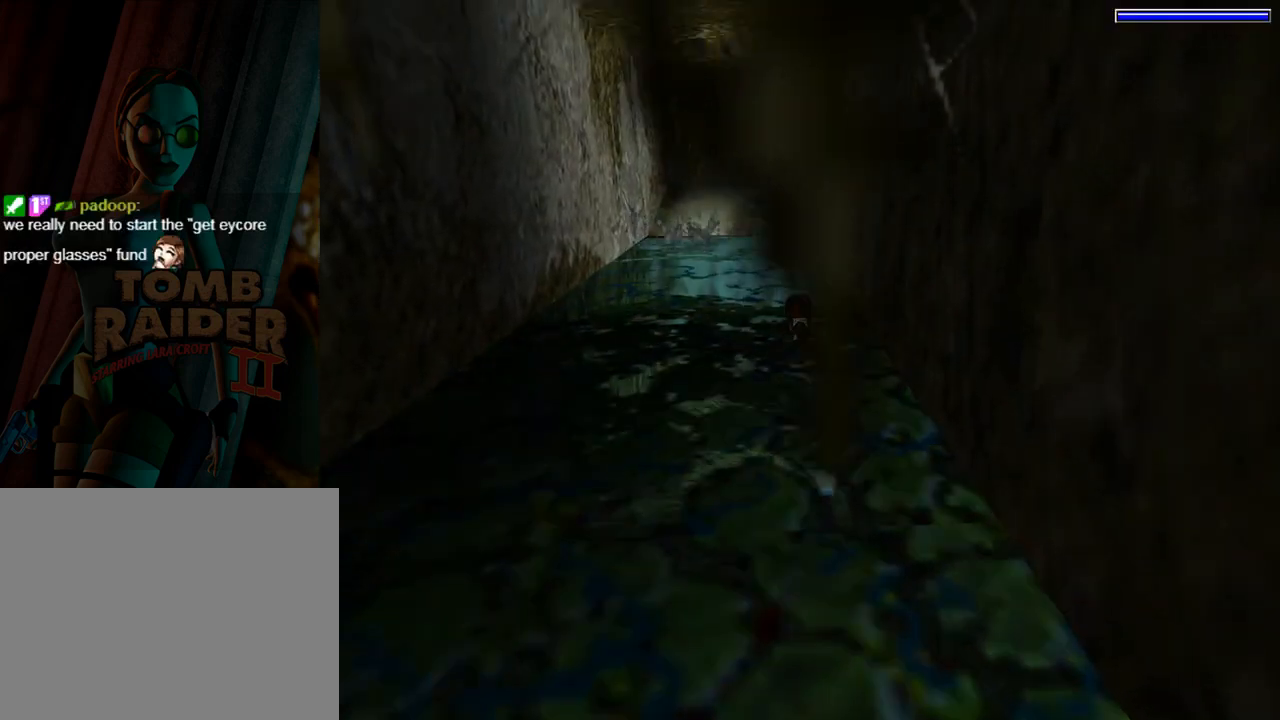
{"buttons": ["SQUARE"], "left_stick": "center", "events": [[300, "SQUARE", "down"], [500, "DPAD_UP", "up"]]}
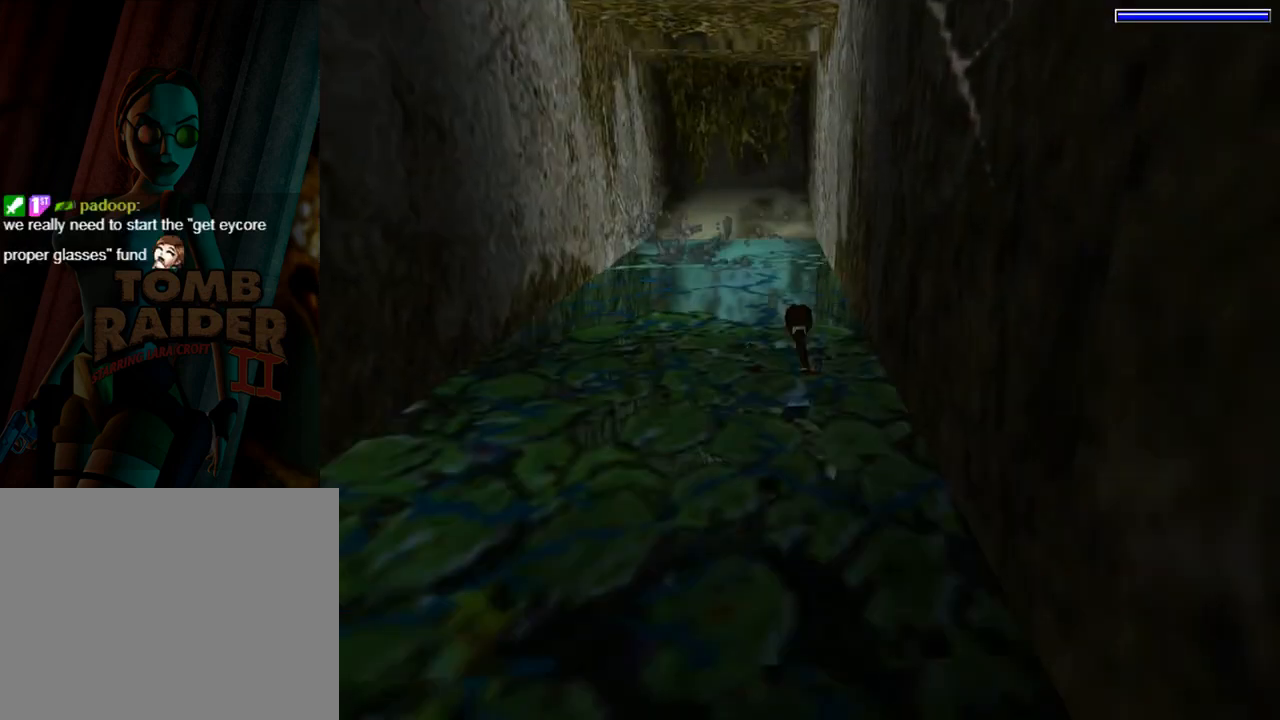
{"buttons": ["SQUARE"], "left_stick": "center", "events": []}